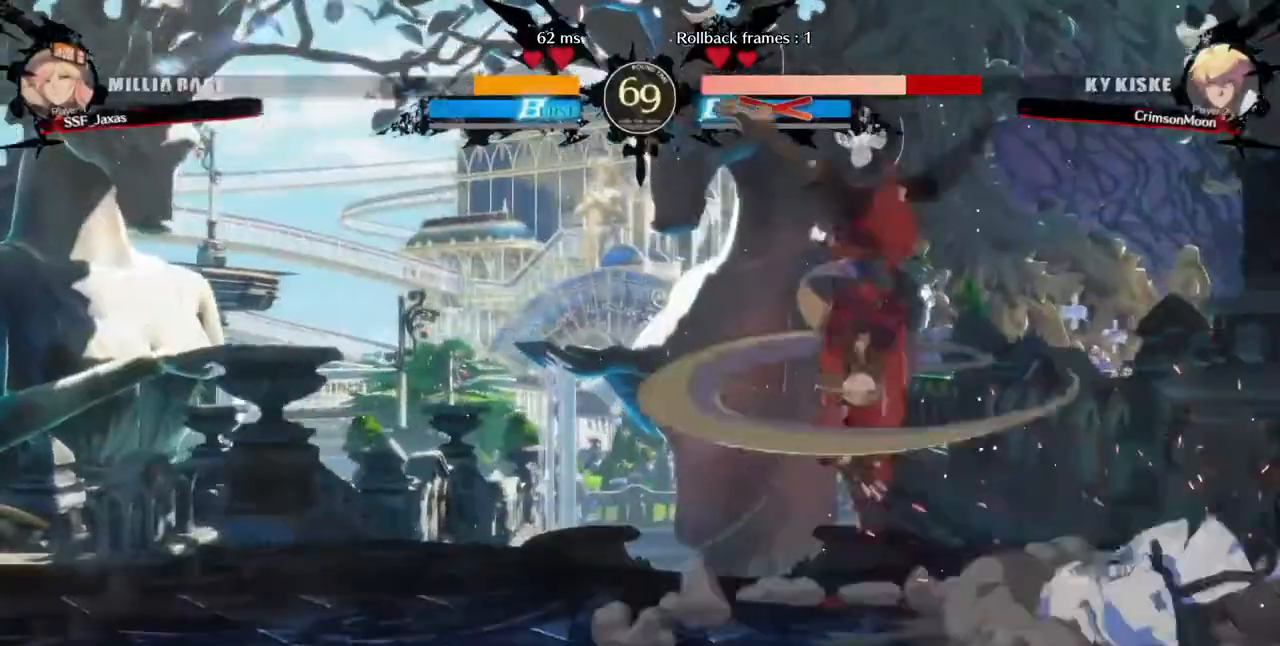
Gameplay with a controller (arcade stick); each line is a JSON object with the inputs held at the frame after it (dt_ms = milliseconds from this image to that frame). "events" lists button and stick changes between this image and that frame as [ms after this image, input, new state], when the widget could be followed in between. Not read: L3 R3 SELECT START.
{"dt_ms": 480, "buttons": ["DPAD_LEFT"], "events": []}
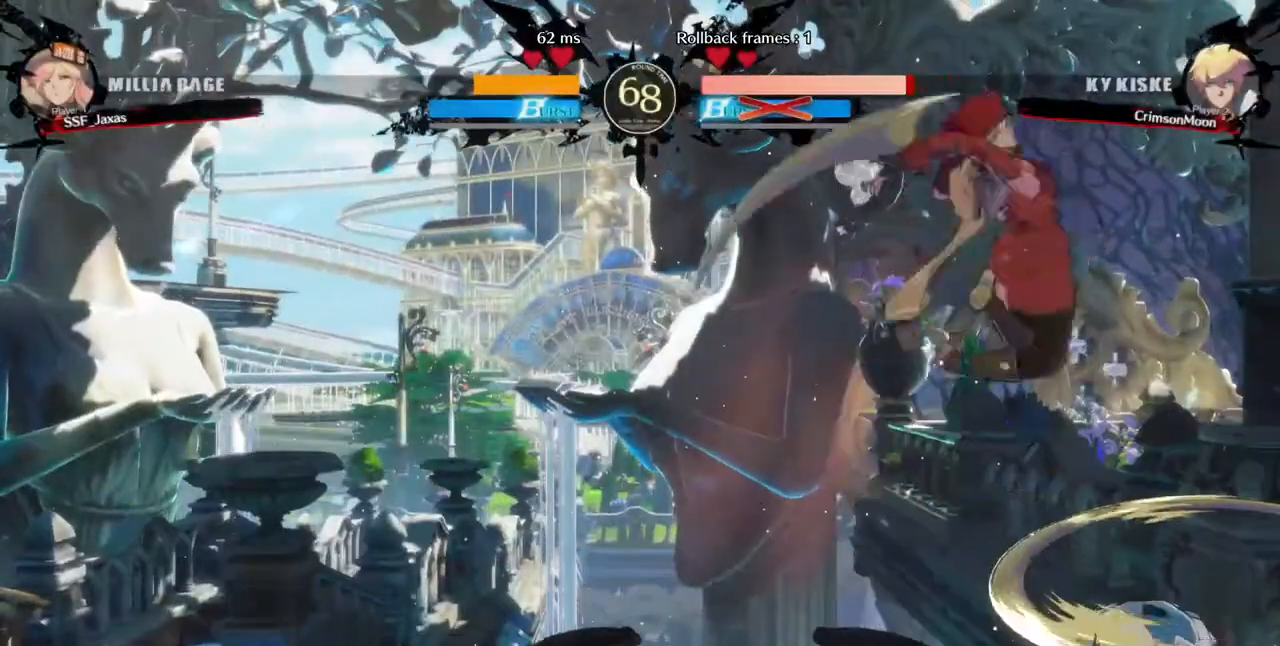
{"dt_ms": 520, "buttons": ["DPAD_DOWN", "DPAD_LEFT"], "events": [[160, "R1", "down"], [240, "DPAD_DOWN", "down"], [280, "R1", "up"]]}
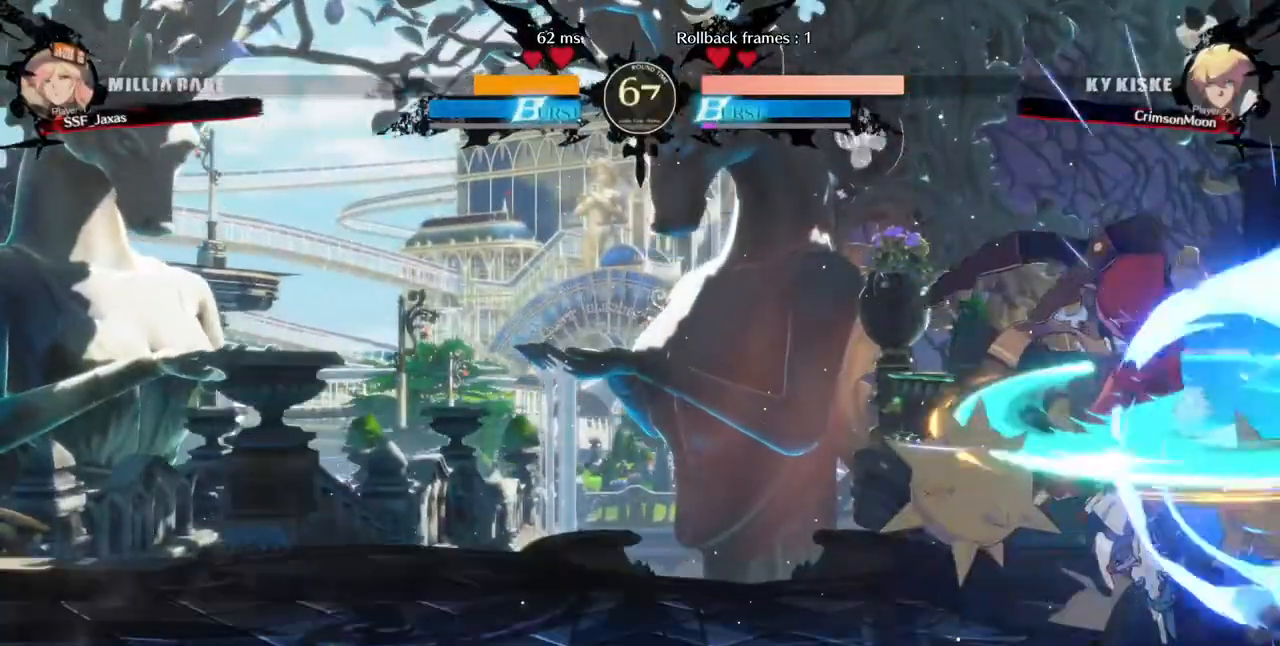
{"dt_ms": 480, "buttons": [], "events": [[80, "DPAD_DOWN", "up"], [120, "DPAD_LEFT", "up"], [240, "DPAD_RIGHT", "down"], [320, "DPAD_RIGHT", "up"], [320, "TRIANGLE", "down"], [440, "TRIANGLE", "up"]]}
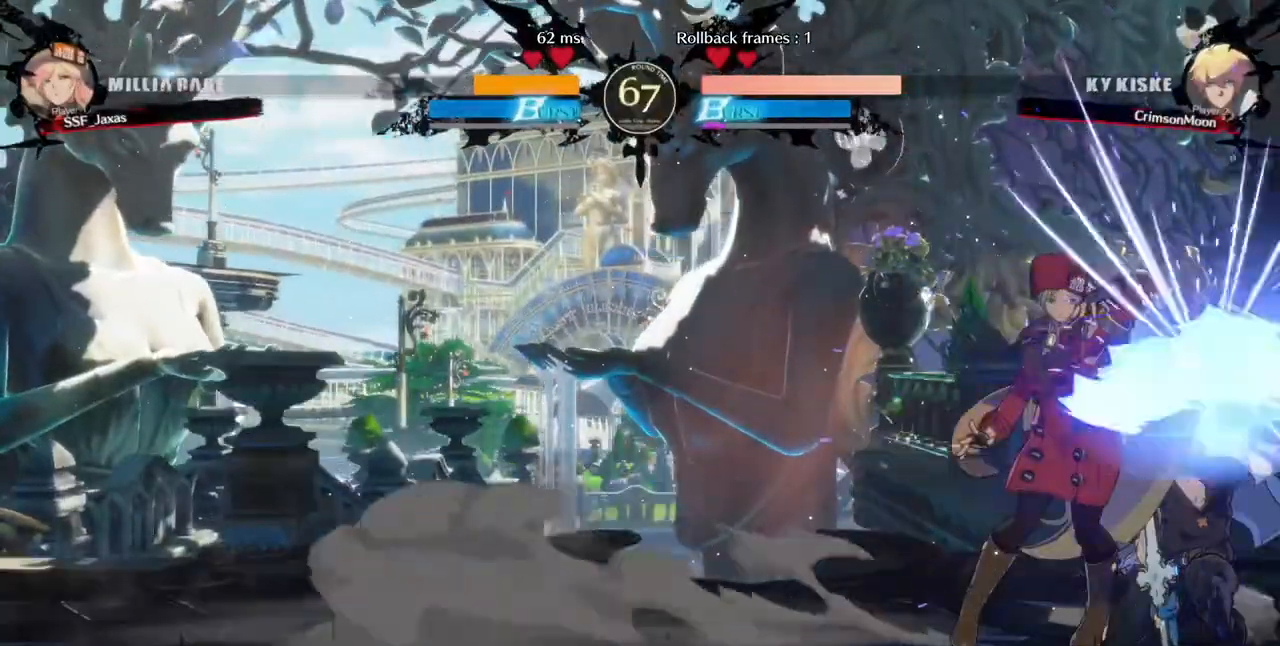
{"dt_ms": 520, "buttons": ["DPAD_UP", "DPAD_RIGHT"], "events": [[400, "DPAD_DOWN", "down"], [440, "DPAD_RIGHT", "down"], [480, "DPAD_DOWN", "up"], [480, "DPAD_UP", "down"]]}
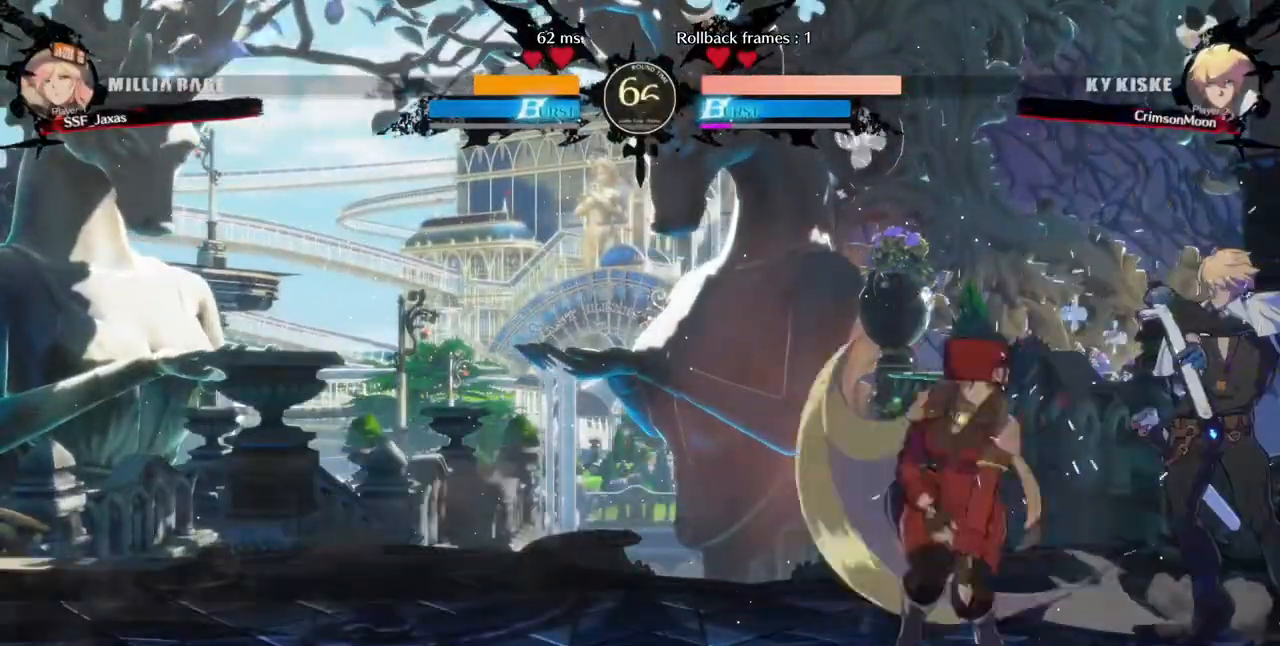
{"dt_ms": 480, "buttons": ["CIRCLE", "L1", "DPAD_RIGHT"], "events": [[40, "CROSS", "down"], [40, "DPAD_UP", "up"], [120, "CROSS", "up"], [320, "CIRCLE", "down"], [320, "L1", "down"]]}
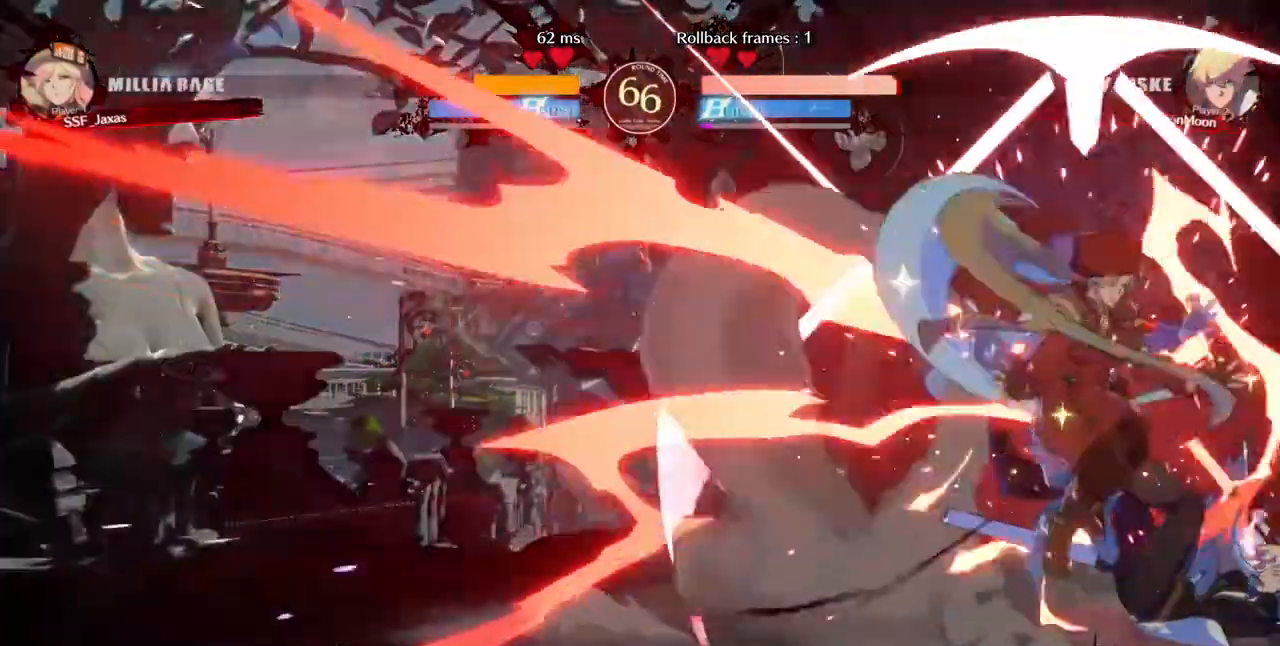
{"dt_ms": 520, "buttons": ["DPAD_LEFT"], "events": [[40, "CIRCLE", "up"], [40, "L1", "up"], [120, "DPAD_RIGHT", "up"], [160, "DPAD_LEFT", "down"]]}
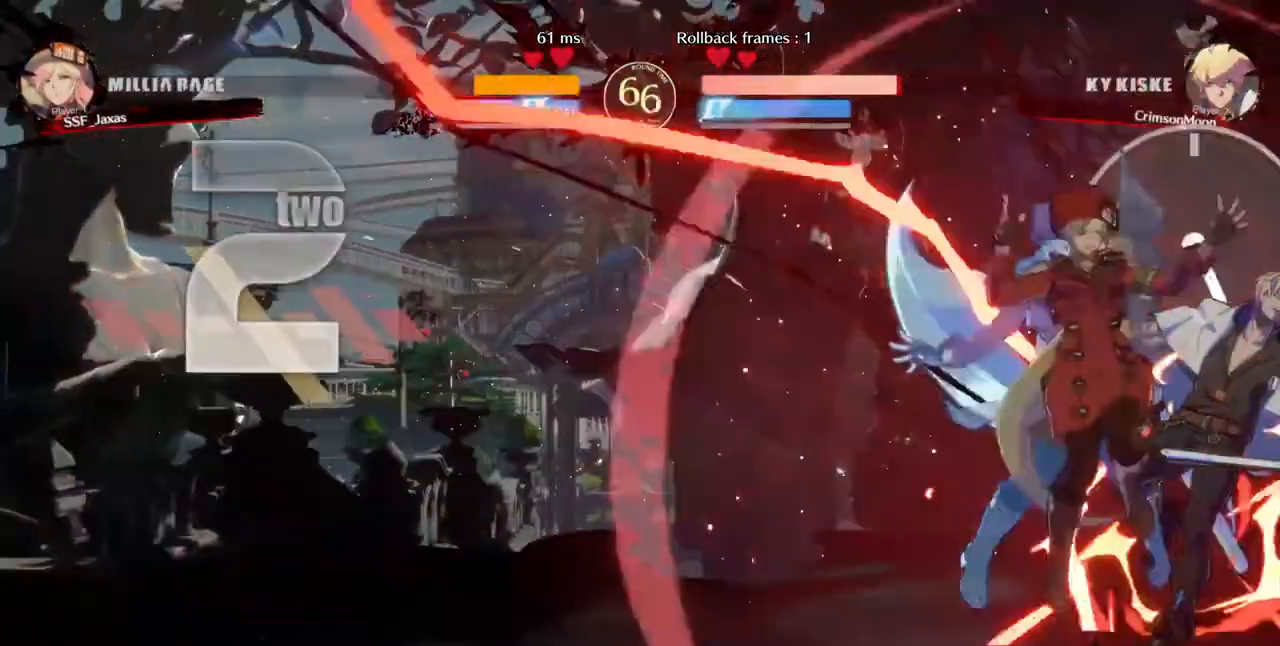
{"dt_ms": 480, "buttons": [], "events": [[120, "DPAD_LEFT", "up"], [200, "TRIANGLE", "down"], [320, "TRIANGLE", "up"]]}
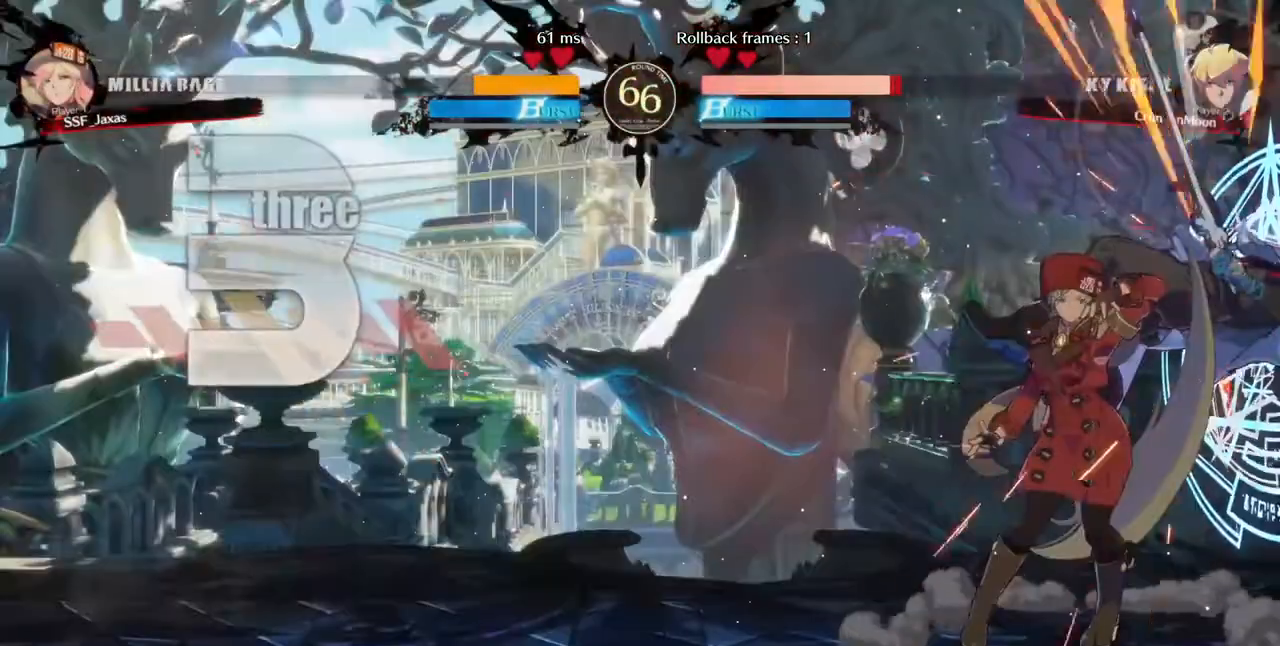
{"dt_ms": 520, "buttons": [], "events": [[160, "DPAD_RIGHT", "down"], [240, "R1", "down"], [440, "DPAD_RIGHT", "up"], [440, "R1", "up"]]}
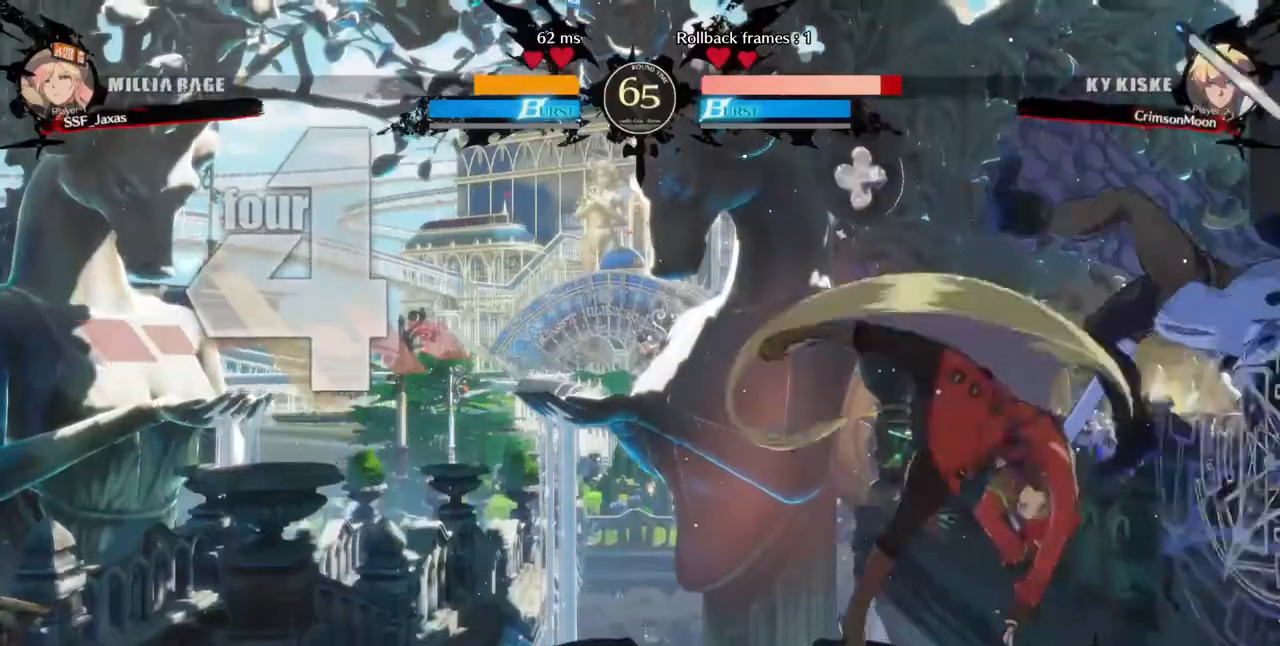
{"dt_ms": 480, "buttons": ["DPAD_DOWN"], "events": [[480, "DPAD_DOWN", "down"]]}
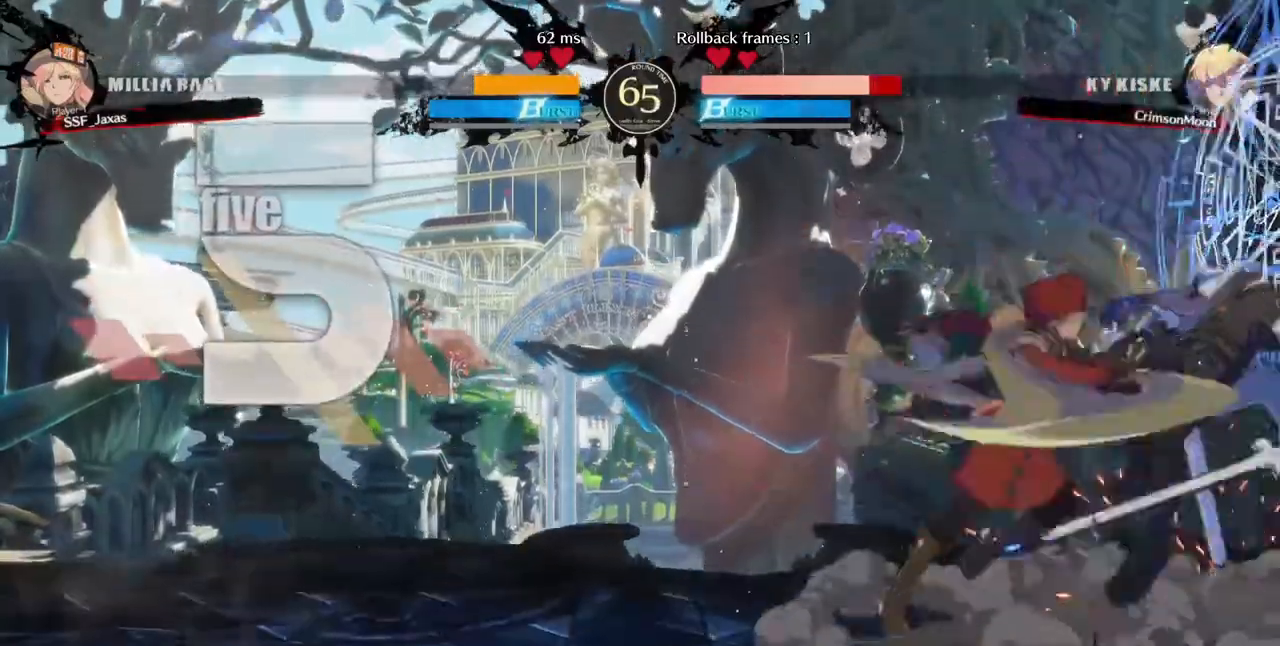
{"dt_ms": 520, "buttons": [], "events": [[40, "DPAD_RIGHT", "down"], [120, "DPAD_DOWN", "up"], [160, "TRIANGLE", "down"], [240, "DPAD_RIGHT", "up"], [280, "TRIANGLE", "up"]]}
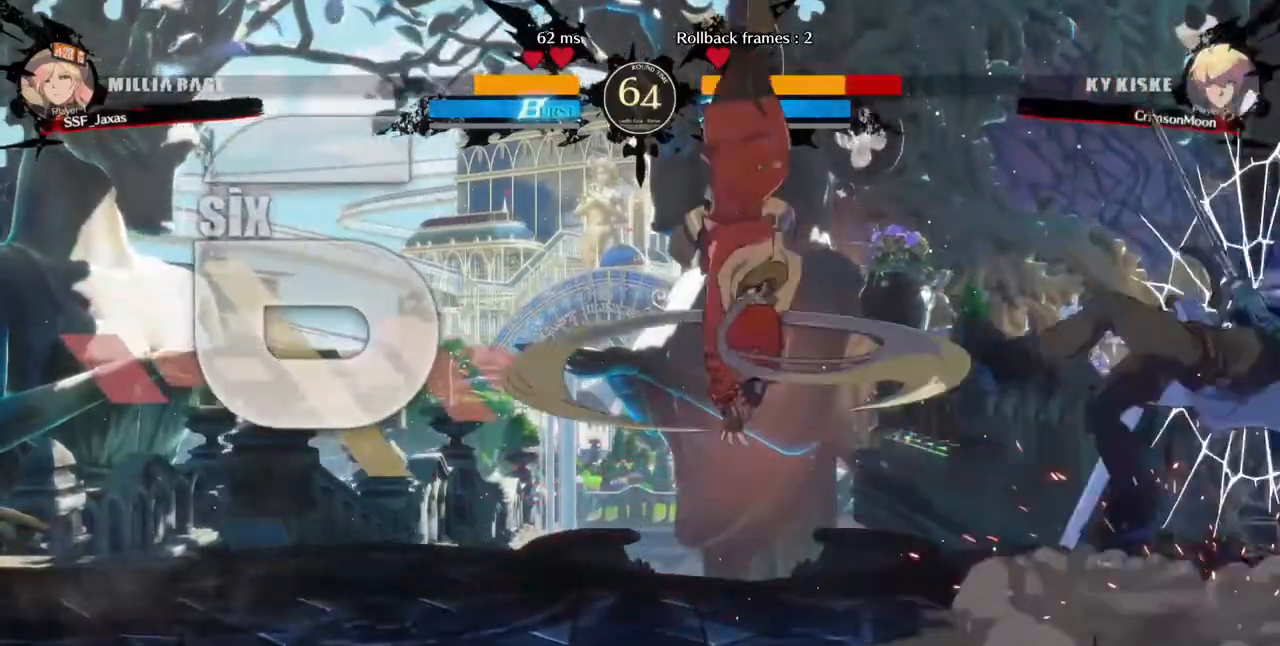
{"dt_ms": 480, "buttons": [], "events": []}
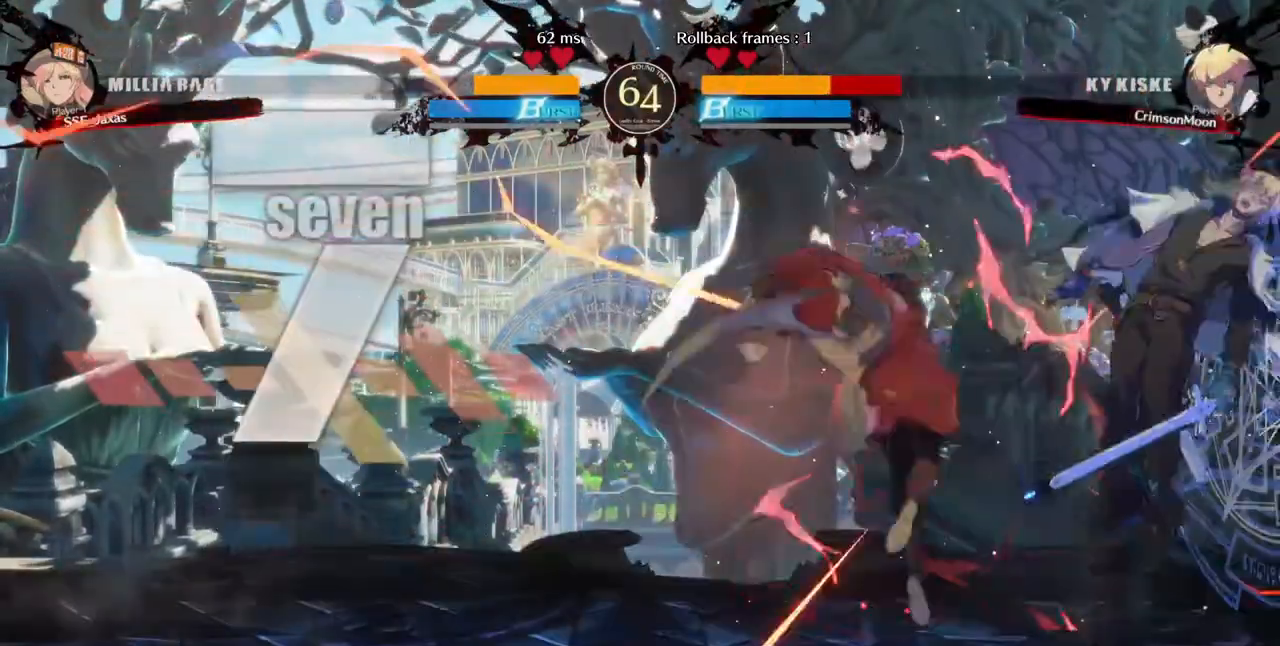
{"dt_ms": 520, "buttons": [], "events": [[160, "DPAD_RIGHT", "down"], [160, "SQUARE", "down"], [240, "SQUARE", "up"], [440, "DPAD_RIGHT", "up"]]}
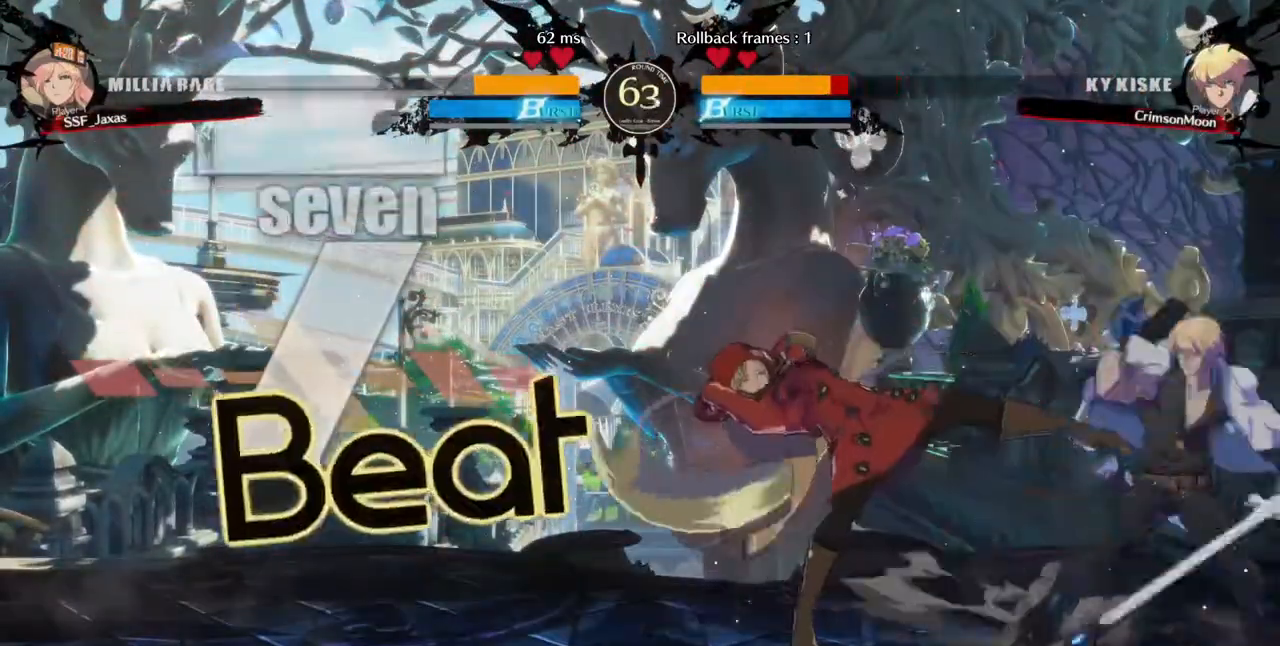
{"dt_ms": 480, "buttons": []}
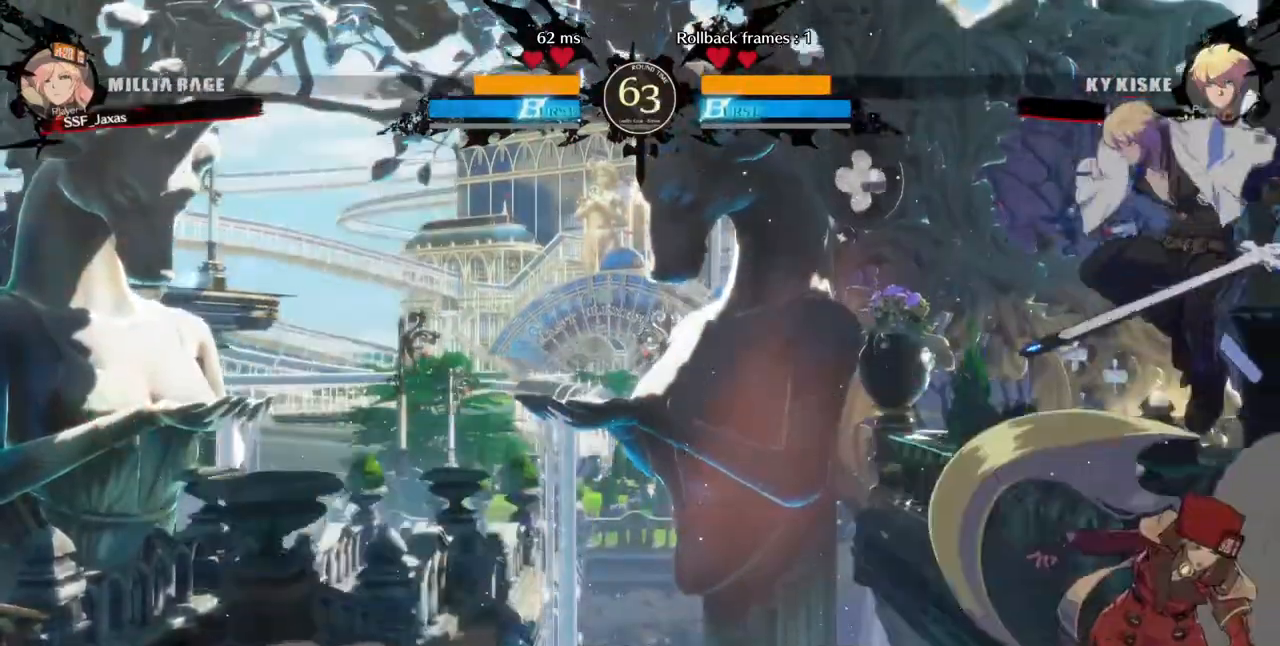
{"dt_ms": 520, "buttons": ["DPAD_DOWN", "DPAD_LEFT"], "events": [[40, "CIRCLE", "down"], [40, "DPAD_LEFT", "down"], [120, "CIRCLE", "up"], [280, "DPAD_DOWN", "down"]]}
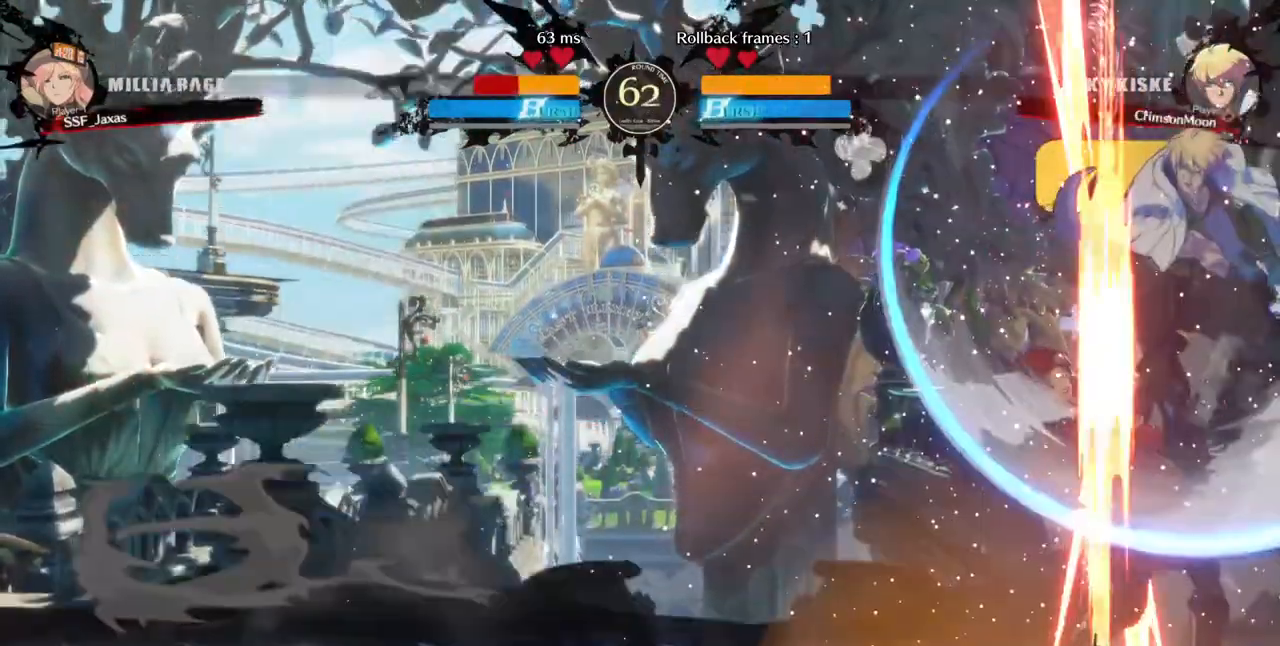
{"dt_ms": 480, "buttons": ["DPAD_DOWN", "DPAD_LEFT"], "events": []}
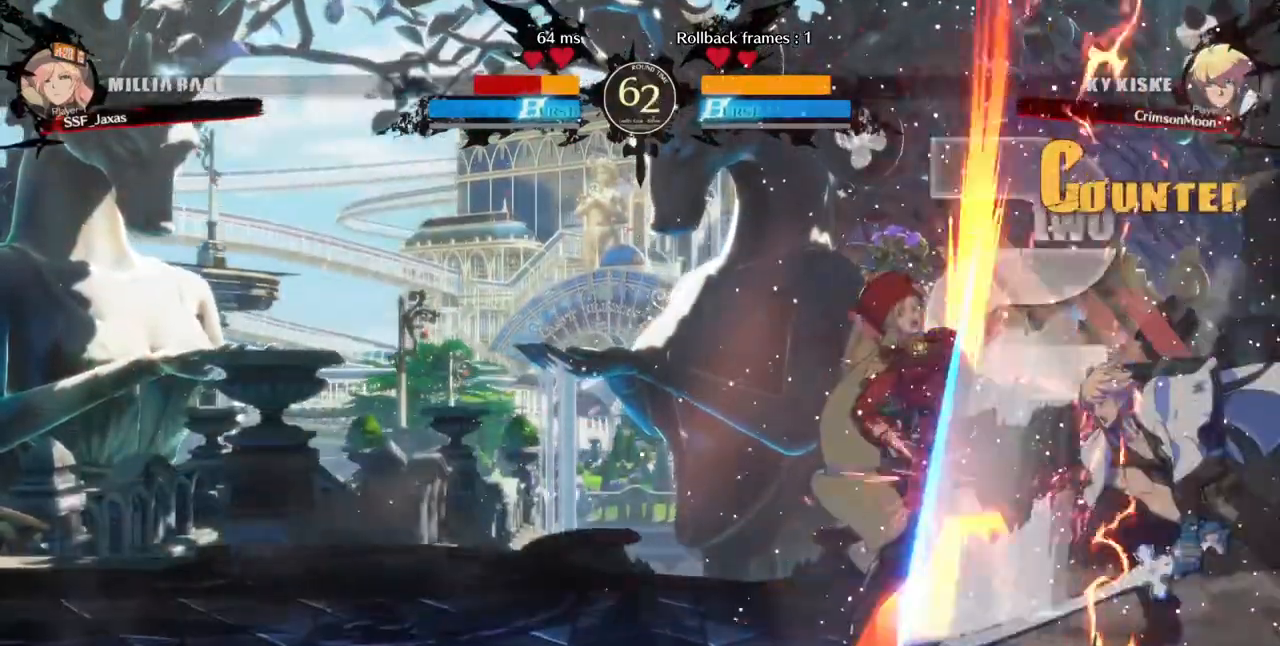
{"dt_ms": 520, "buttons": ["DPAD_DOWN", "DPAD_LEFT"], "events": []}
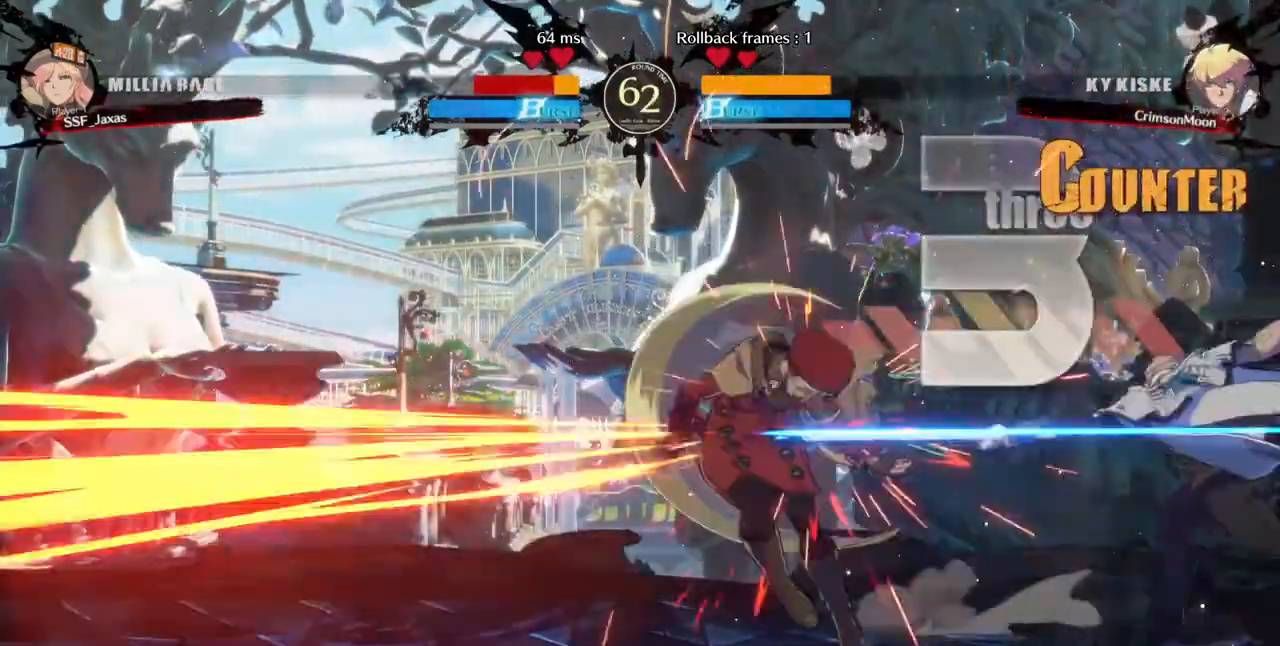
{"dt_ms": 480, "buttons": ["DPAD_DOWN", "DPAD_LEFT"], "events": []}
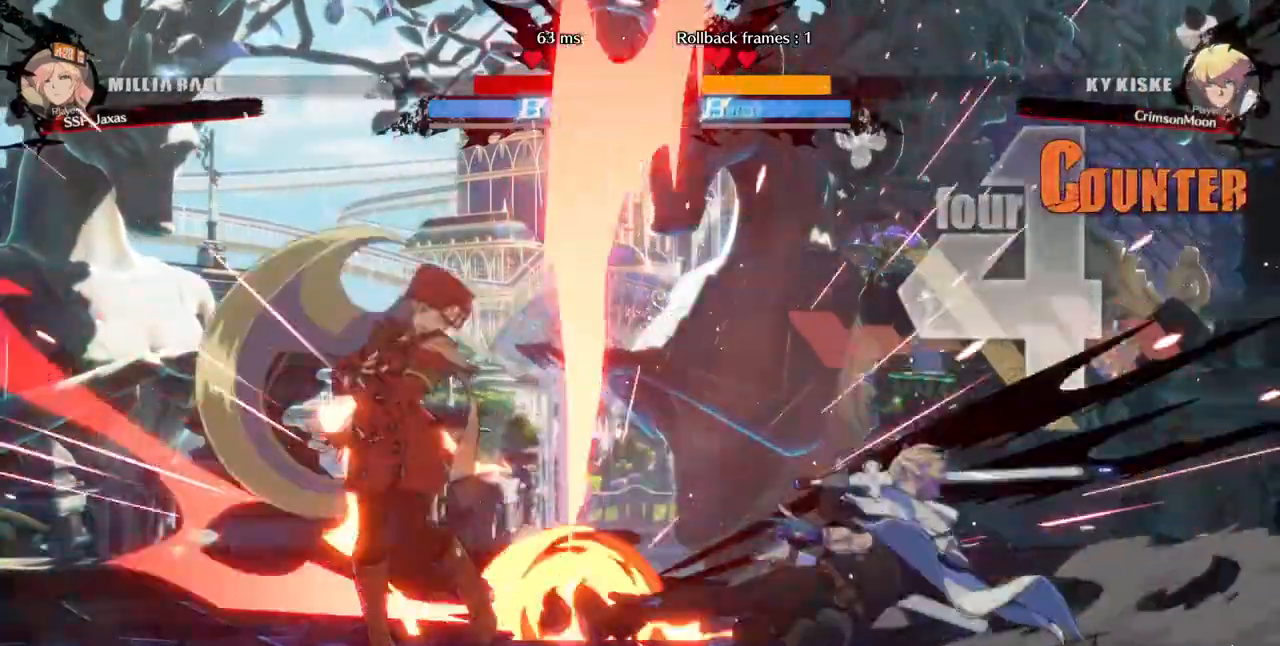
{"dt_ms": 520, "buttons": ["DPAD_DOWN", "DPAD_LEFT"], "events": []}
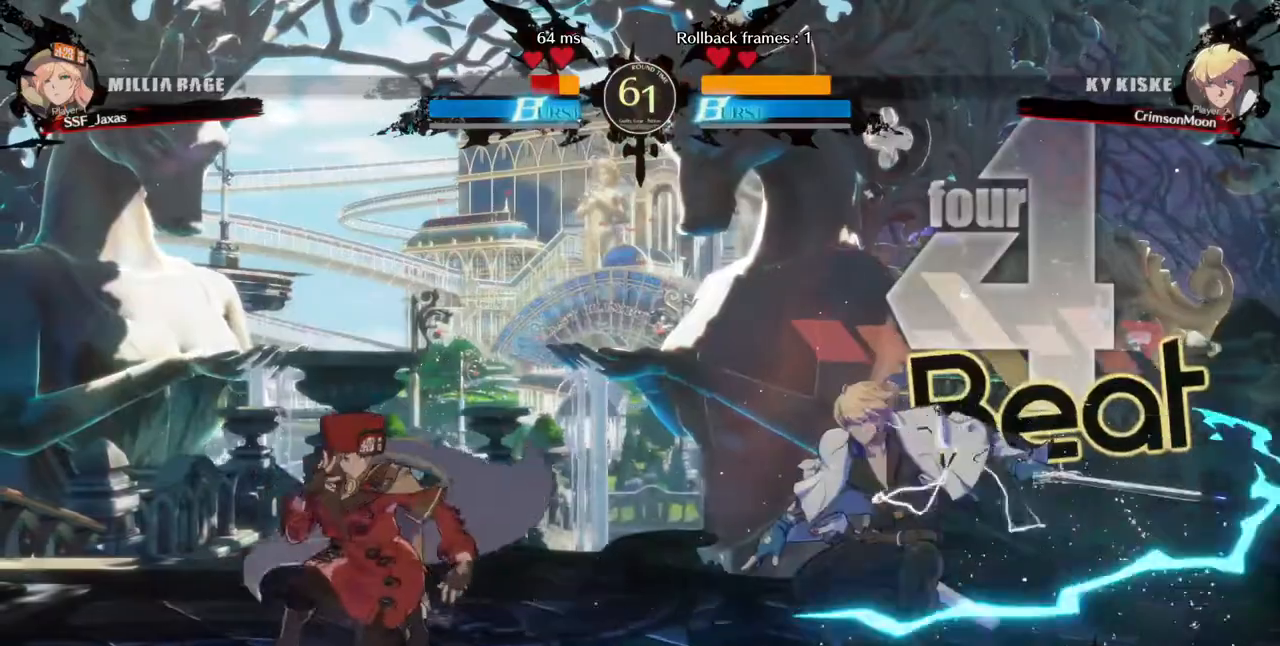
{"dt_ms": 1000, "buttons": ["DPAD_LEFT"]}
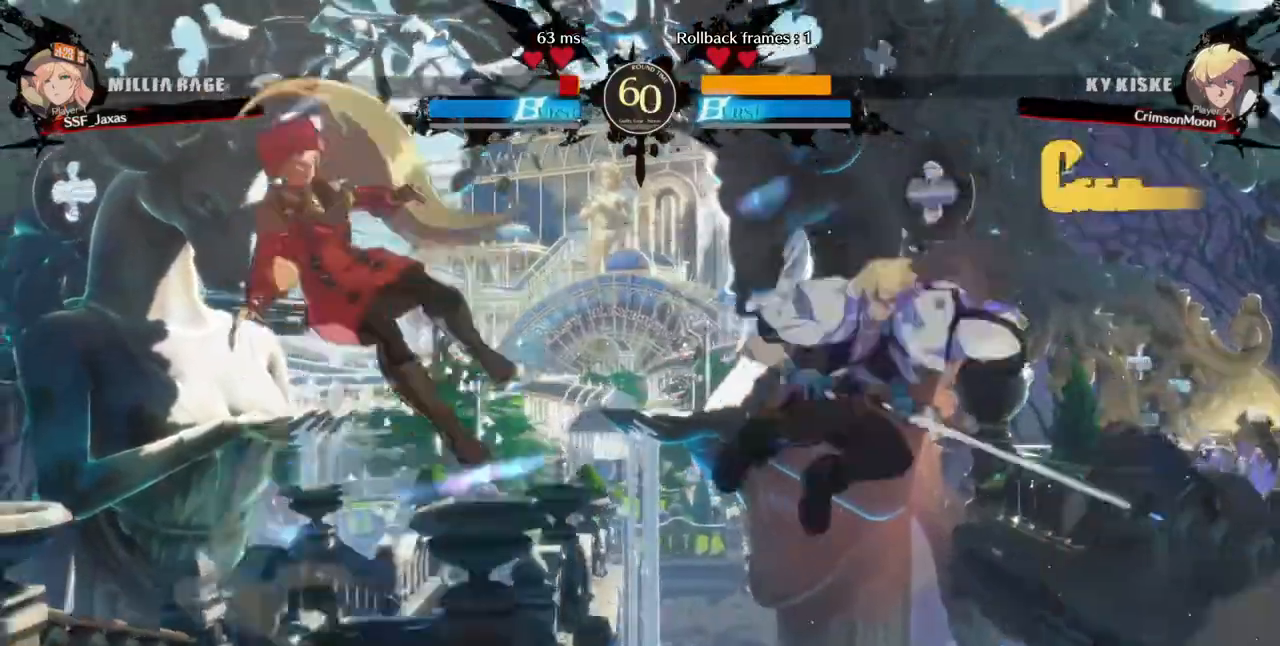
{"dt_ms": 480, "buttons": ["DPAD_LEFT"], "events": []}
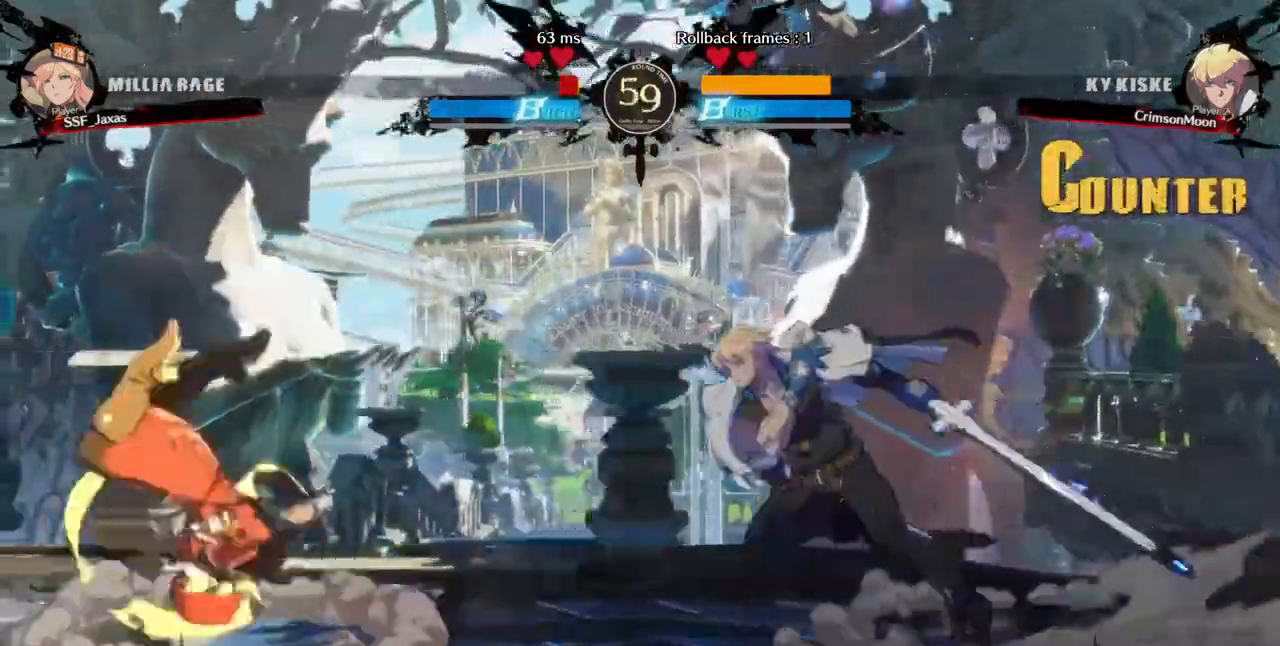
{"dt_ms": 520, "buttons": ["DPAD_LEFT"], "events": [[360, "L1", "down"], [440, "L1", "up"]]}
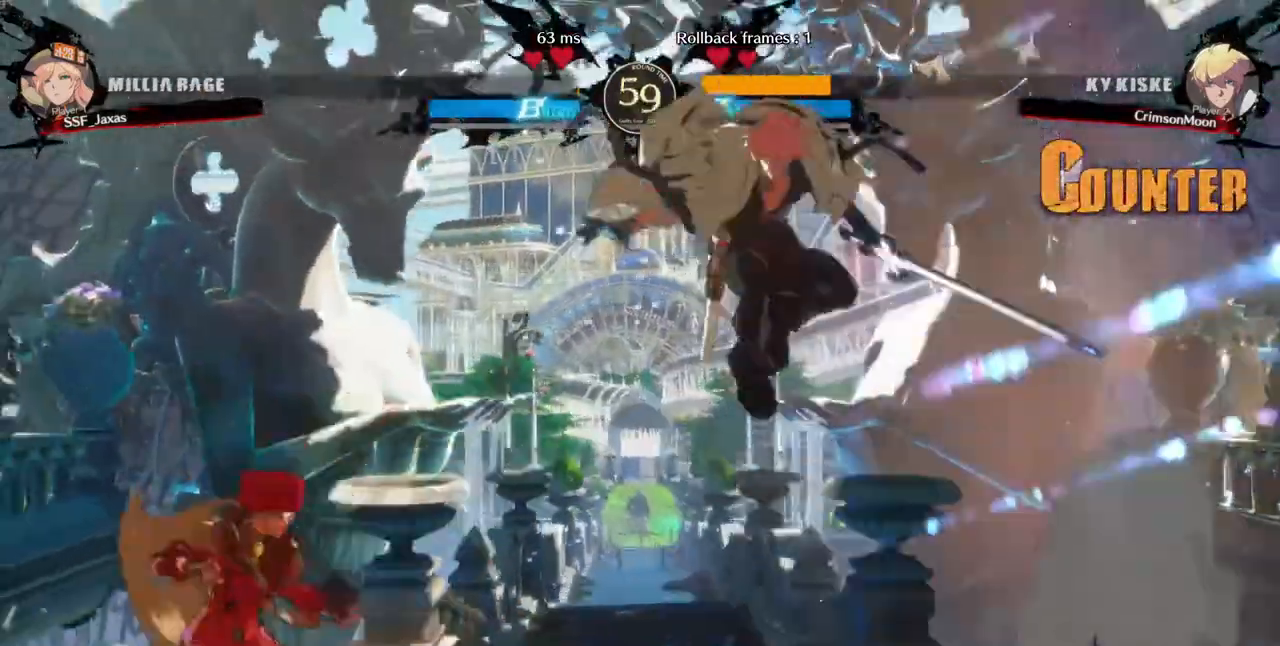
{"dt_ms": 1000, "buttons": ["CROSS", "DPAD_LEFT"]}